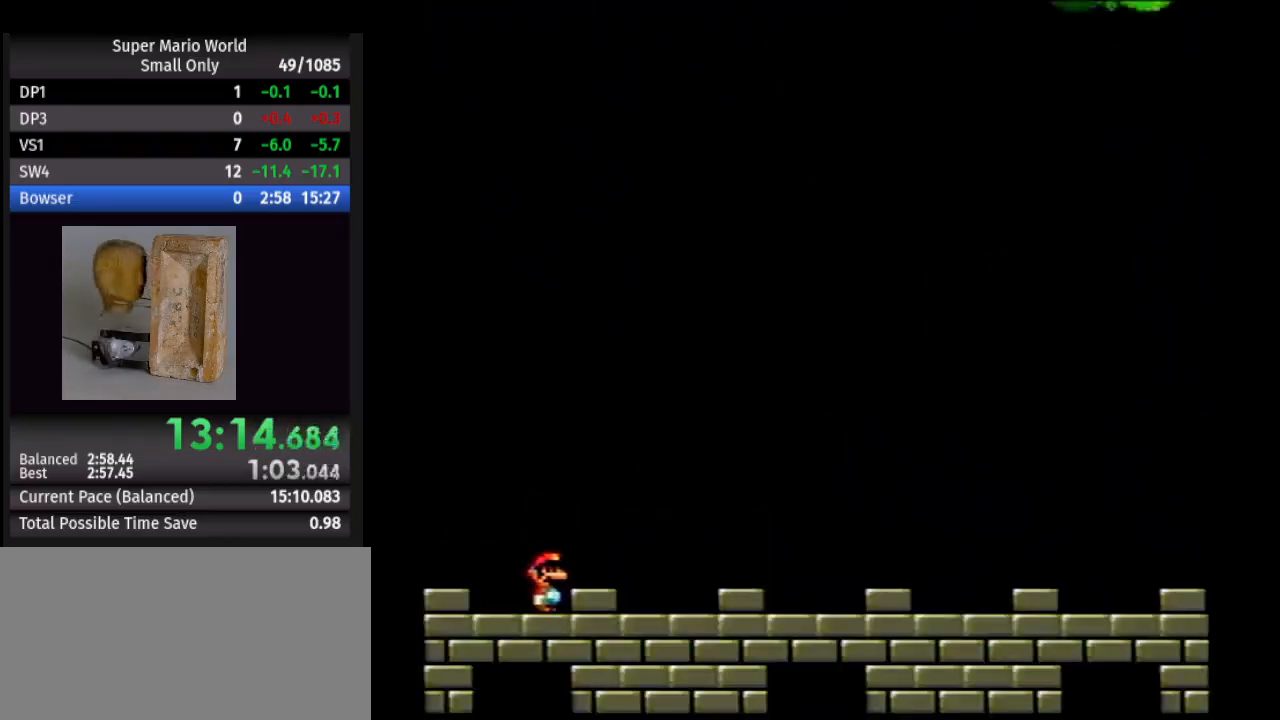
Gameplay with a controller (Nintendo layout); each line is a JSON object with the inputs held at the frame after it. "events" lists button and stick changes between this image and that frame as [ms after this image, input, new state], when the widget could be followed in between. Not read: L1 L3 R1 R3.
{"buttons": [], "events": []}
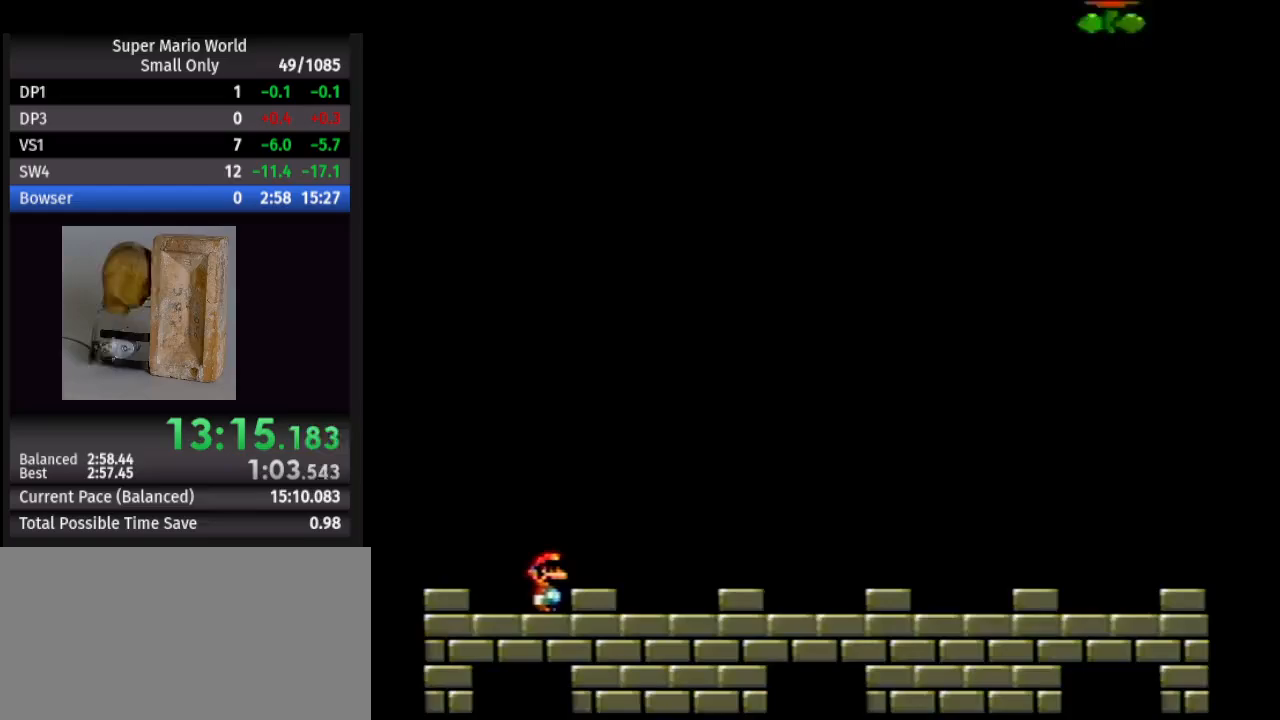
{"buttons": [], "events": []}
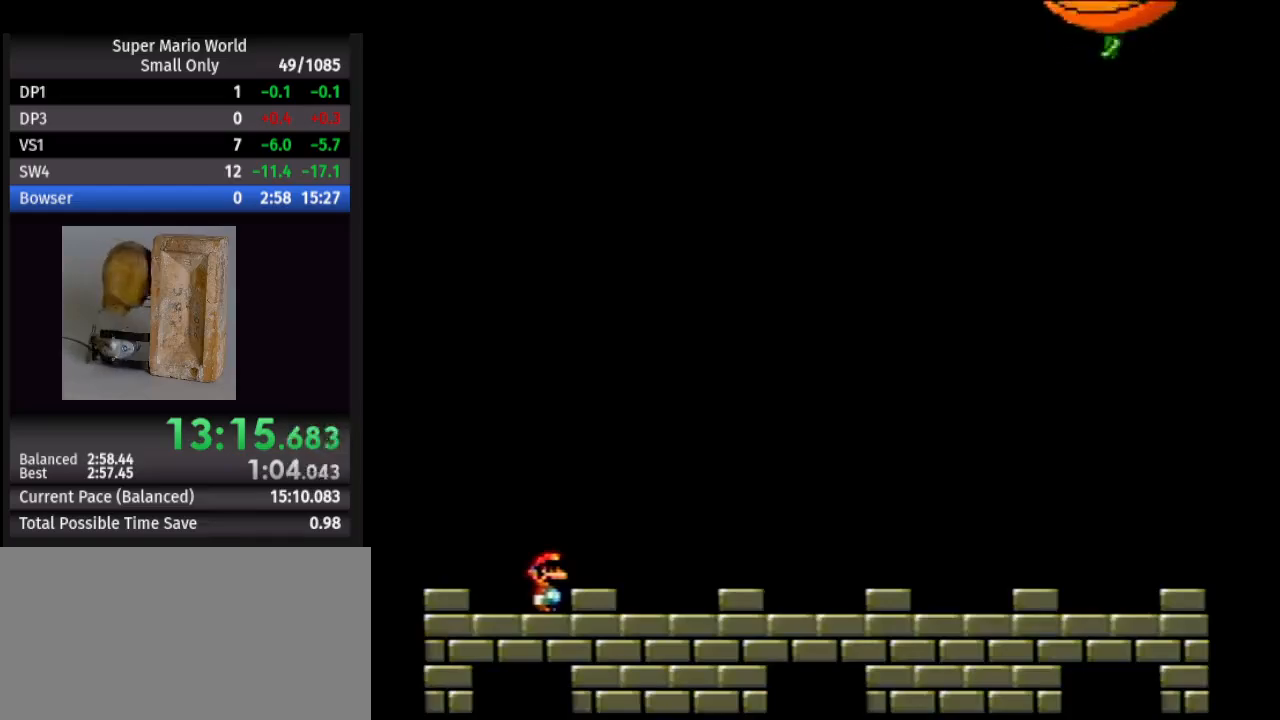
{"buttons": ["B", "Y", "DPAD_RIGHT"], "events": [[350, "DPAD_RIGHT", "down"], [417, "Y", "down"], [433, "B", "down"]]}
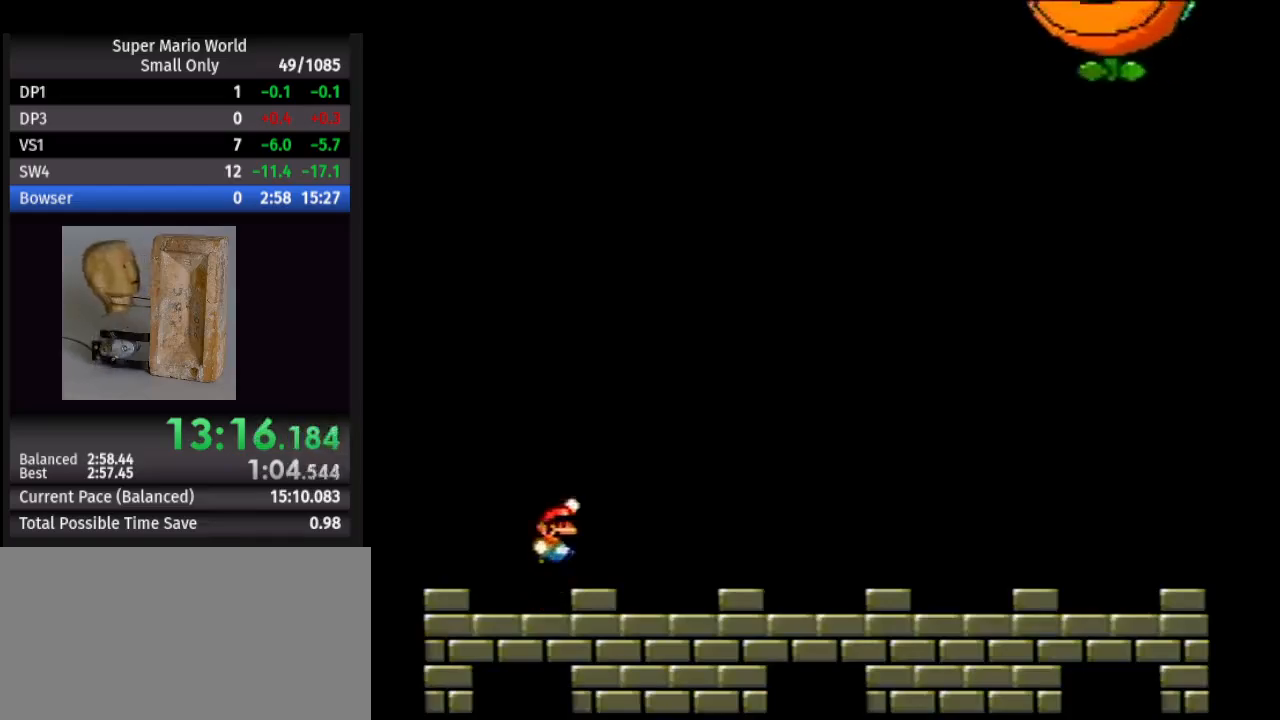
{"buttons": ["Y", "DPAD_RIGHT"], "events": [[233, "B", "up"]]}
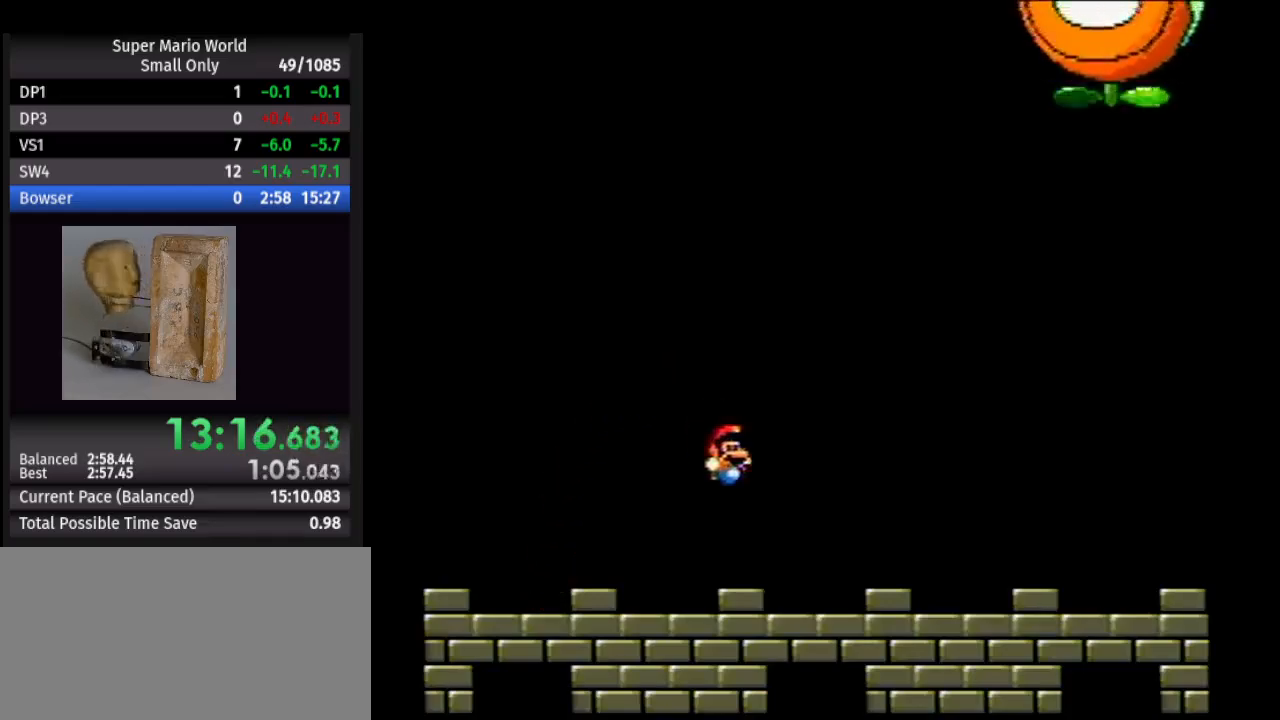
{"buttons": ["Y"], "events": [[183, "DPAD_LEFT", "down"], [183, "DPAD_RIGHT", "up"], [367, "DPAD_LEFT", "up"]]}
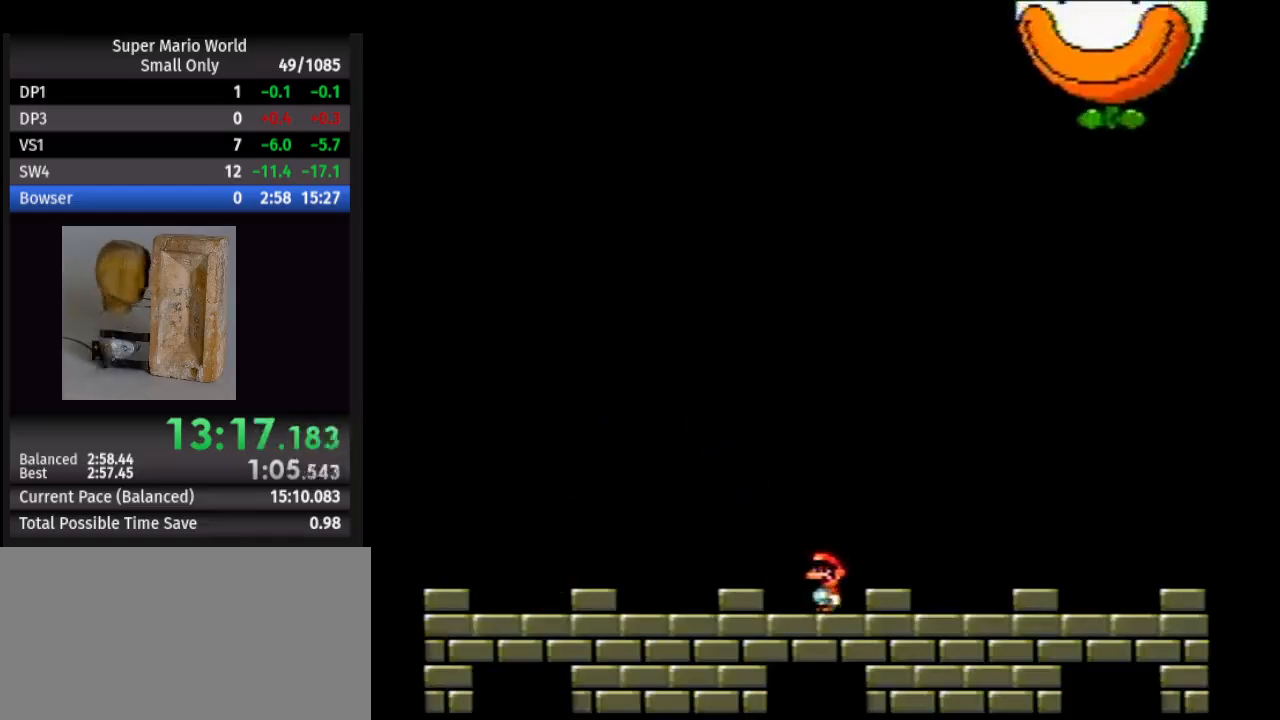
{"buttons": [], "events": [[83, "DPAD_RIGHT", "down"], [167, "DPAD_RIGHT", "up"], [167, "Y", "up"]]}
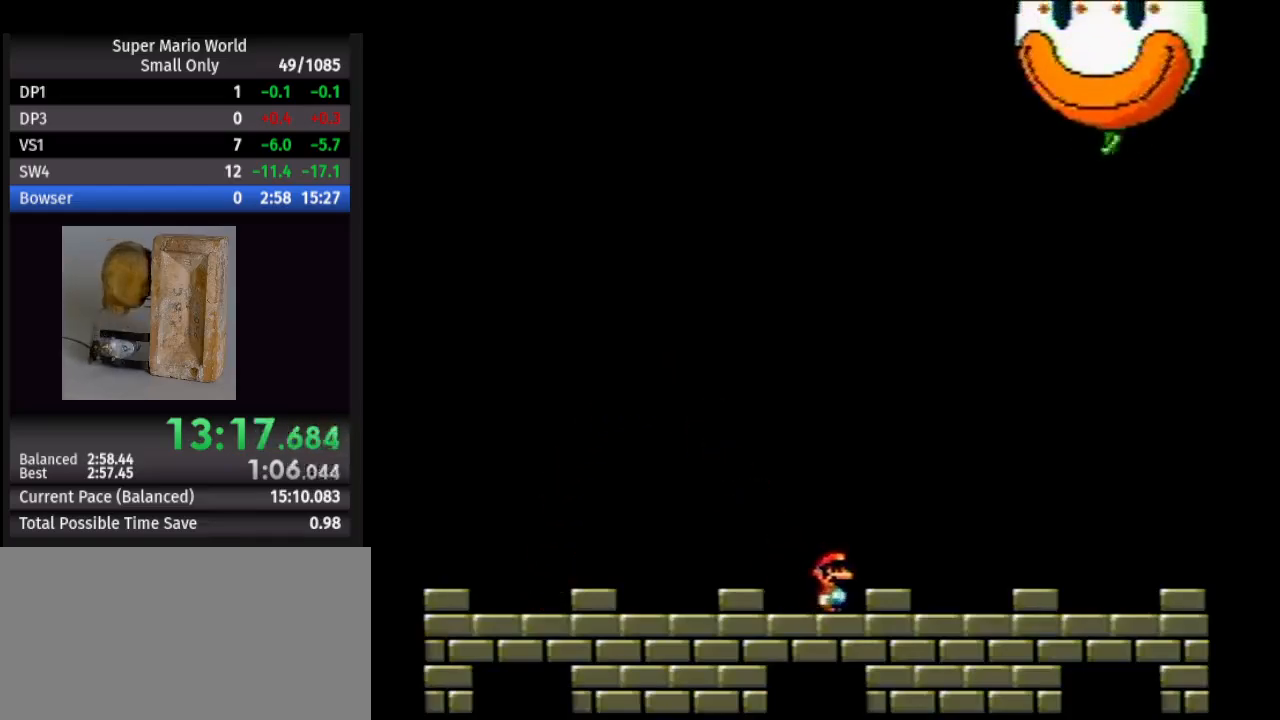
{"buttons": ["DPAD_RIGHT"], "events": [[167, "DPAD_LEFT", "down"], [217, "DPAD_LEFT", "up"], [217, "DPAD_RIGHT", "down"], [233, "DPAD_RIGHT", "up"], [483, "DPAD_RIGHT", "down"]]}
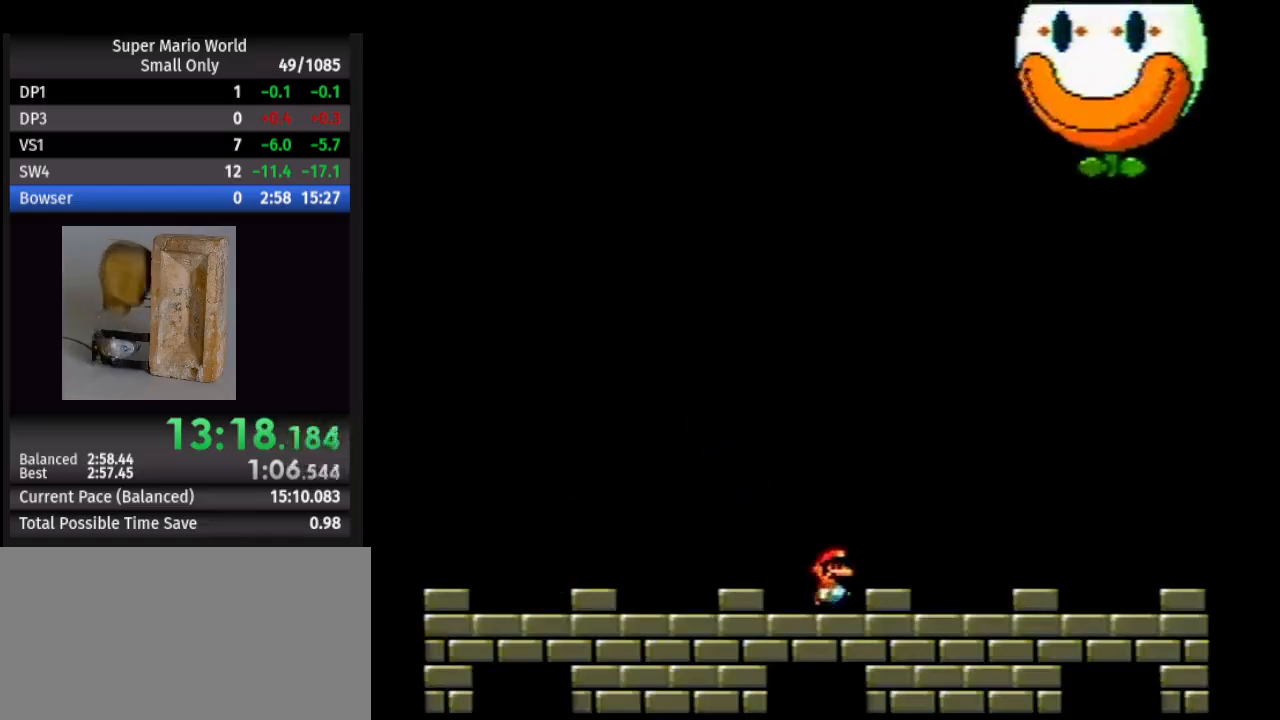
{"buttons": [], "events": [[33, "DPAD_RIGHT", "up"]]}
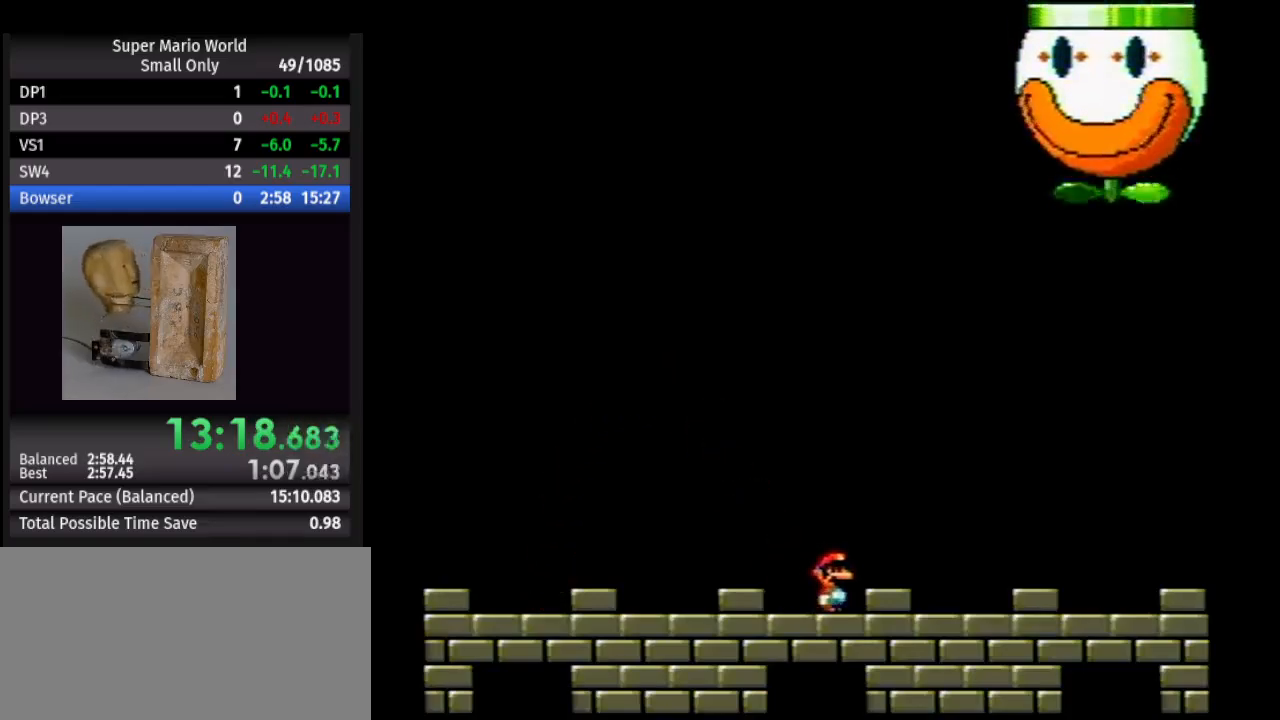
{"buttons": [], "events": []}
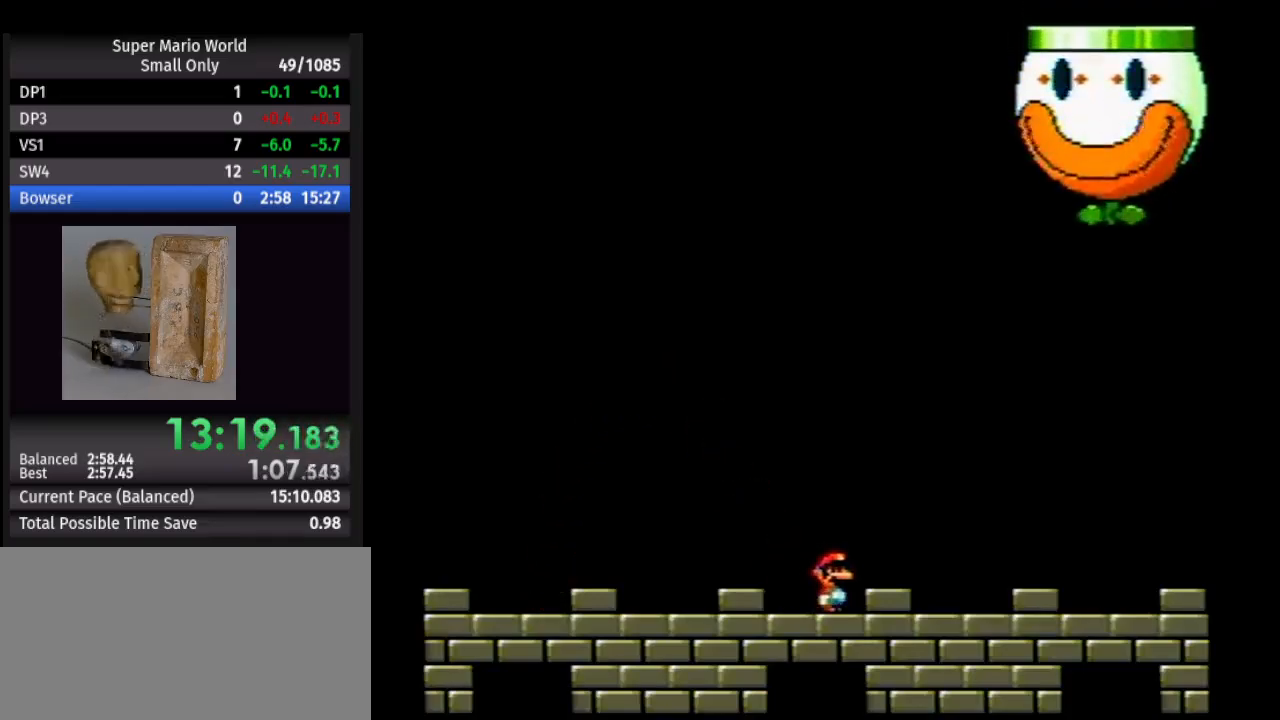
{"buttons": [], "events": []}
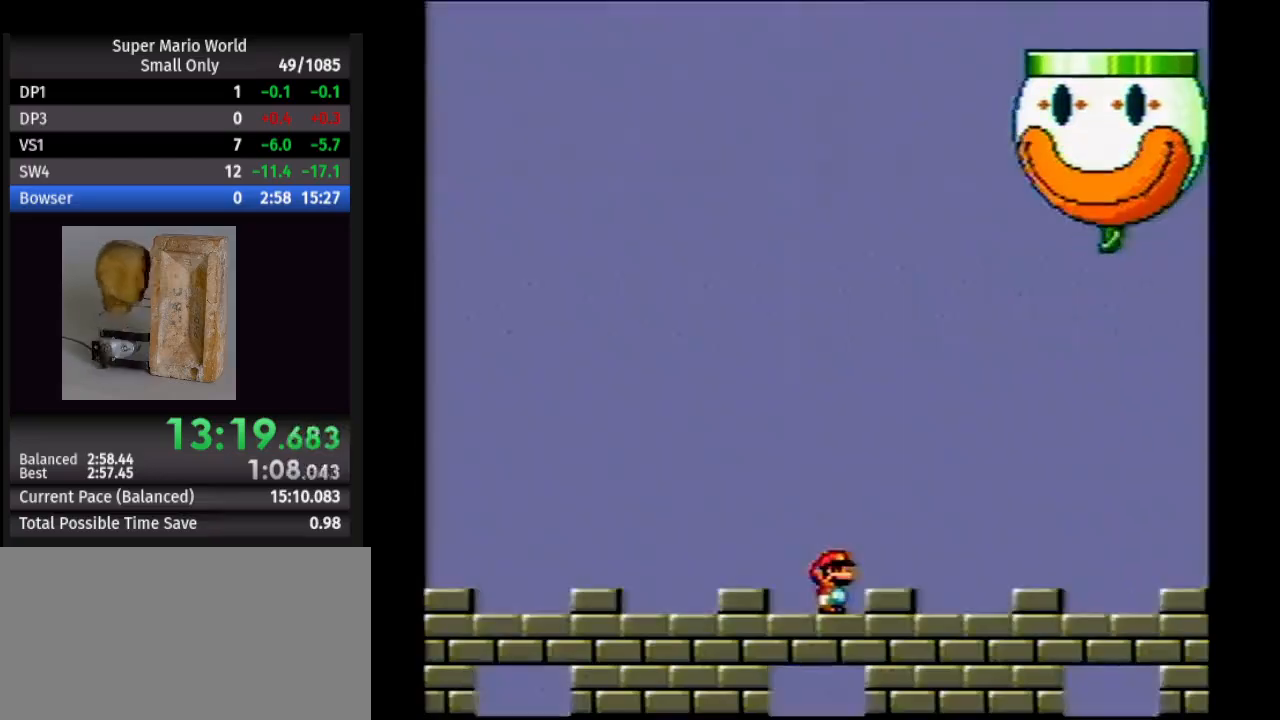
{"buttons": [], "events": []}
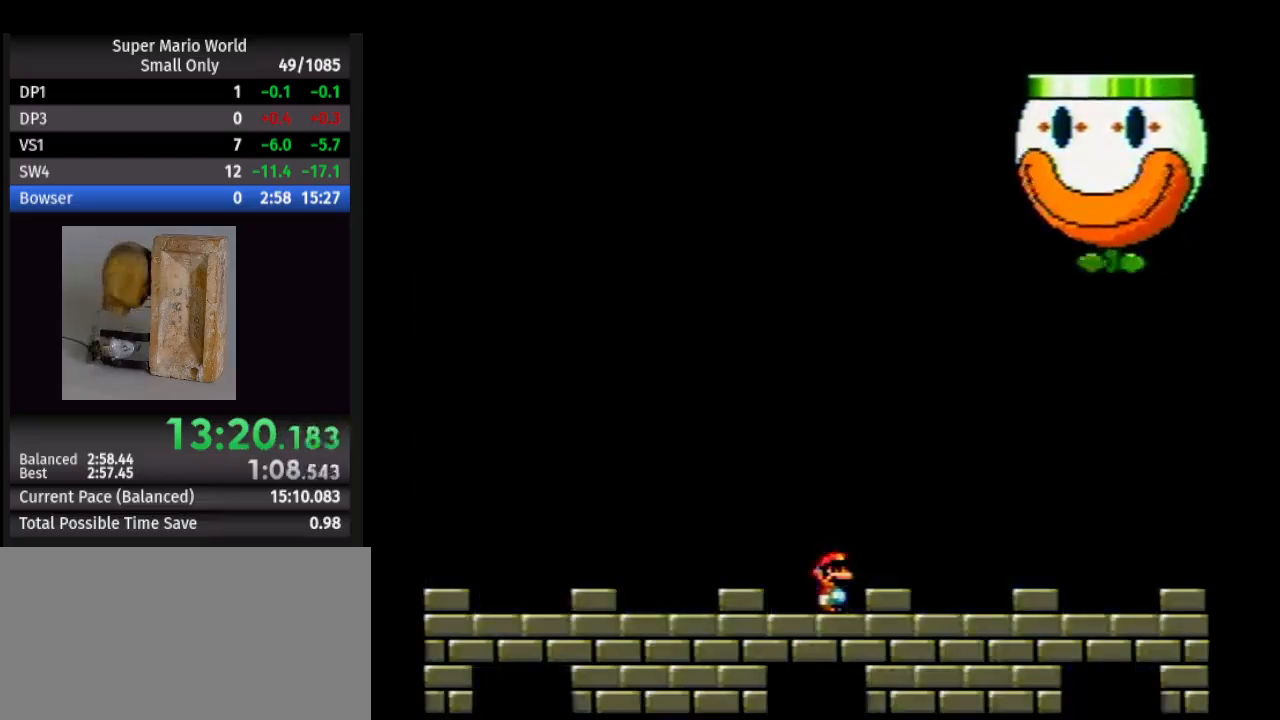
{"buttons": [], "events": []}
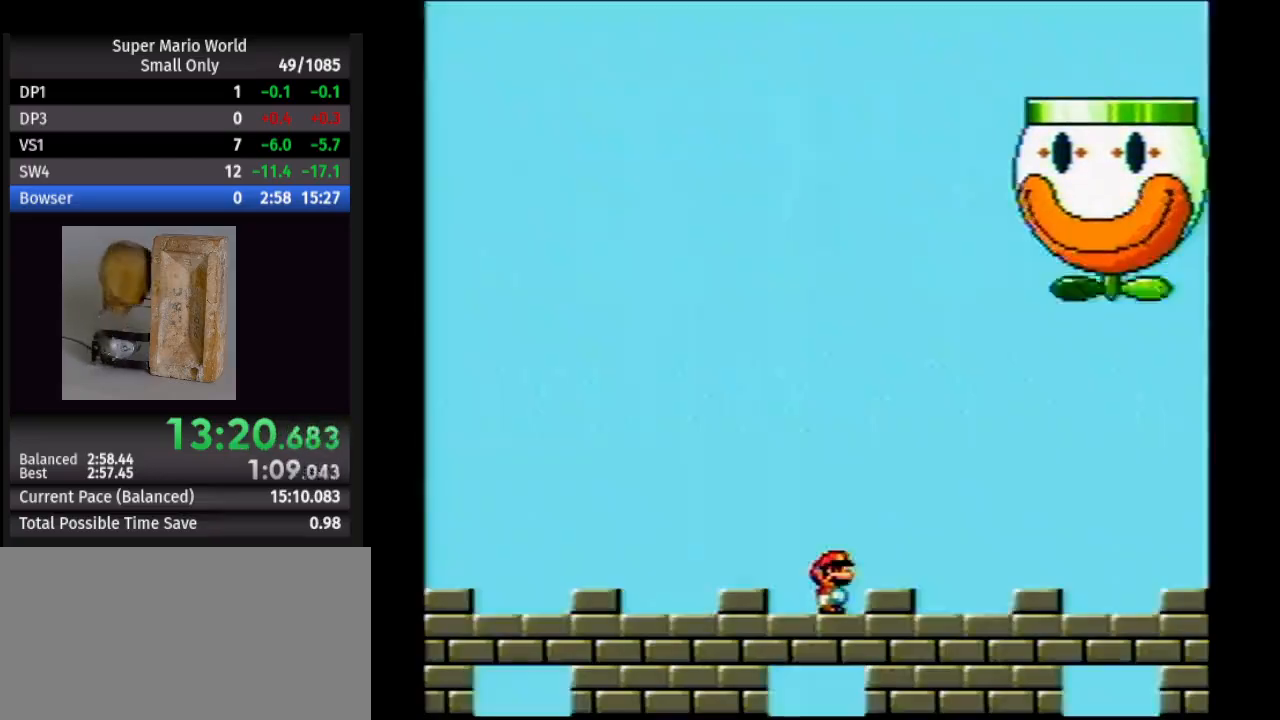
{"buttons": [], "events": []}
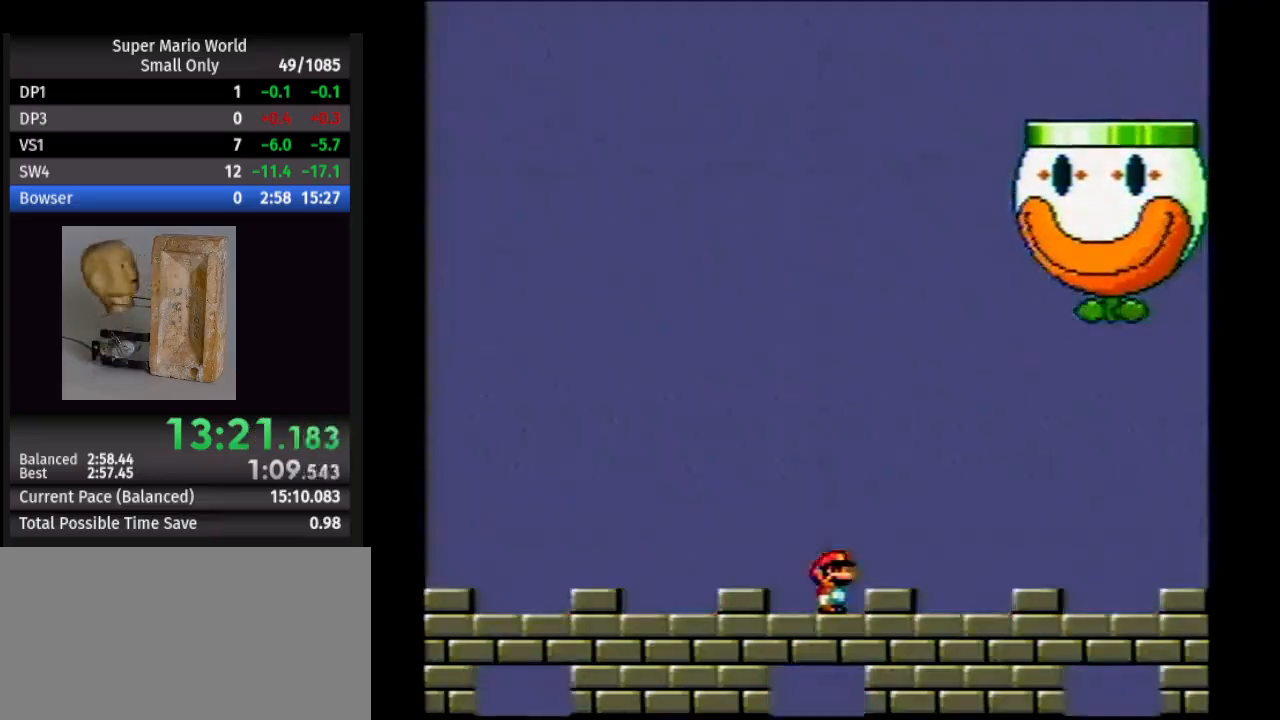
{"buttons": [], "events": []}
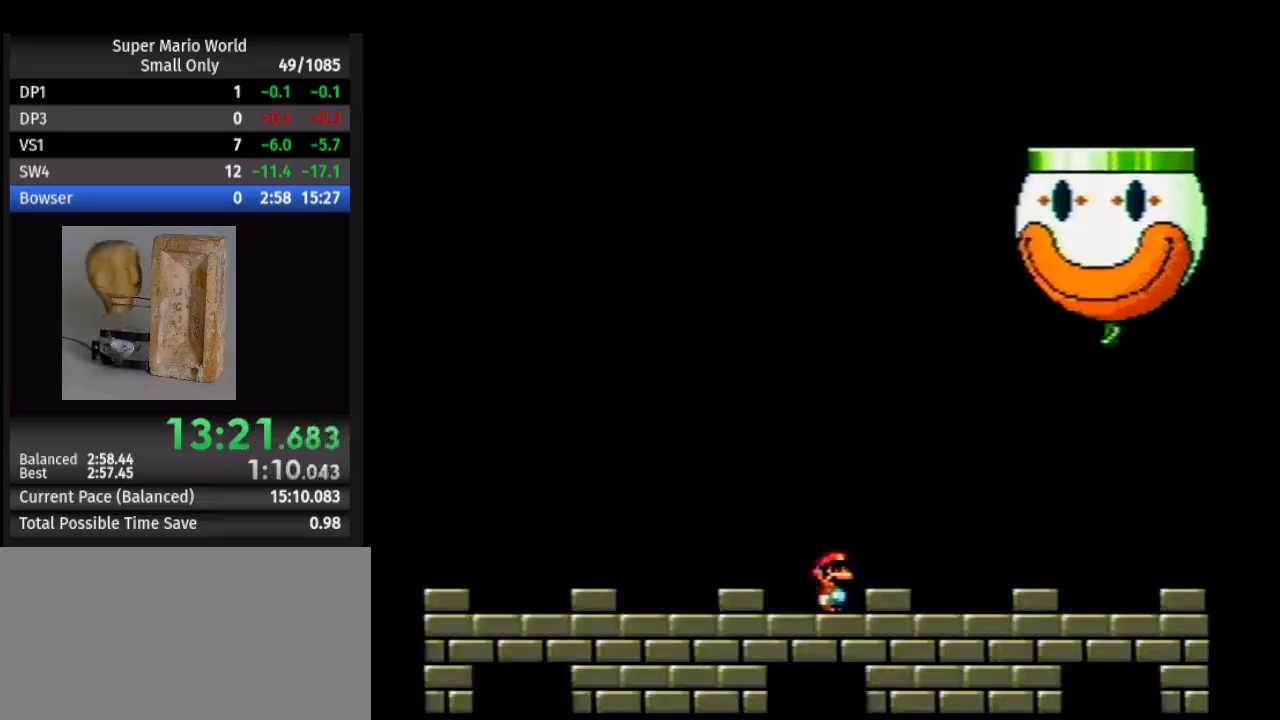
{"buttons": [], "events": []}
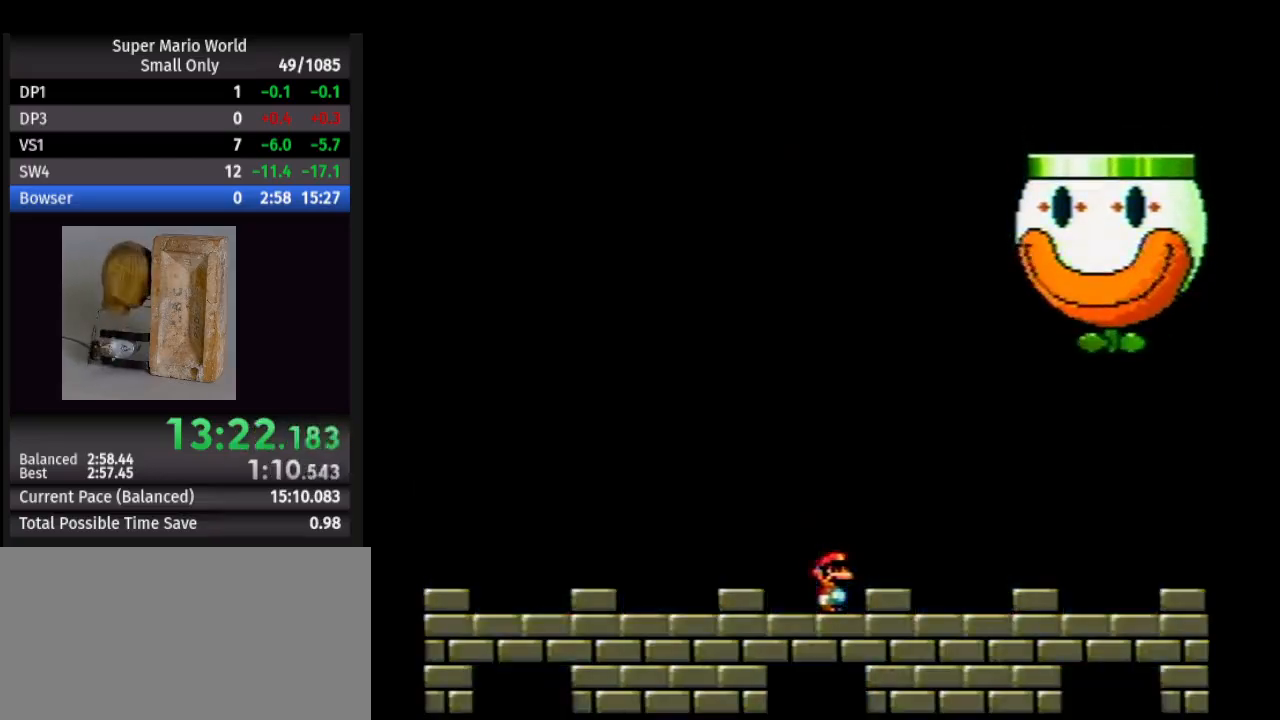
{"buttons": [], "events": []}
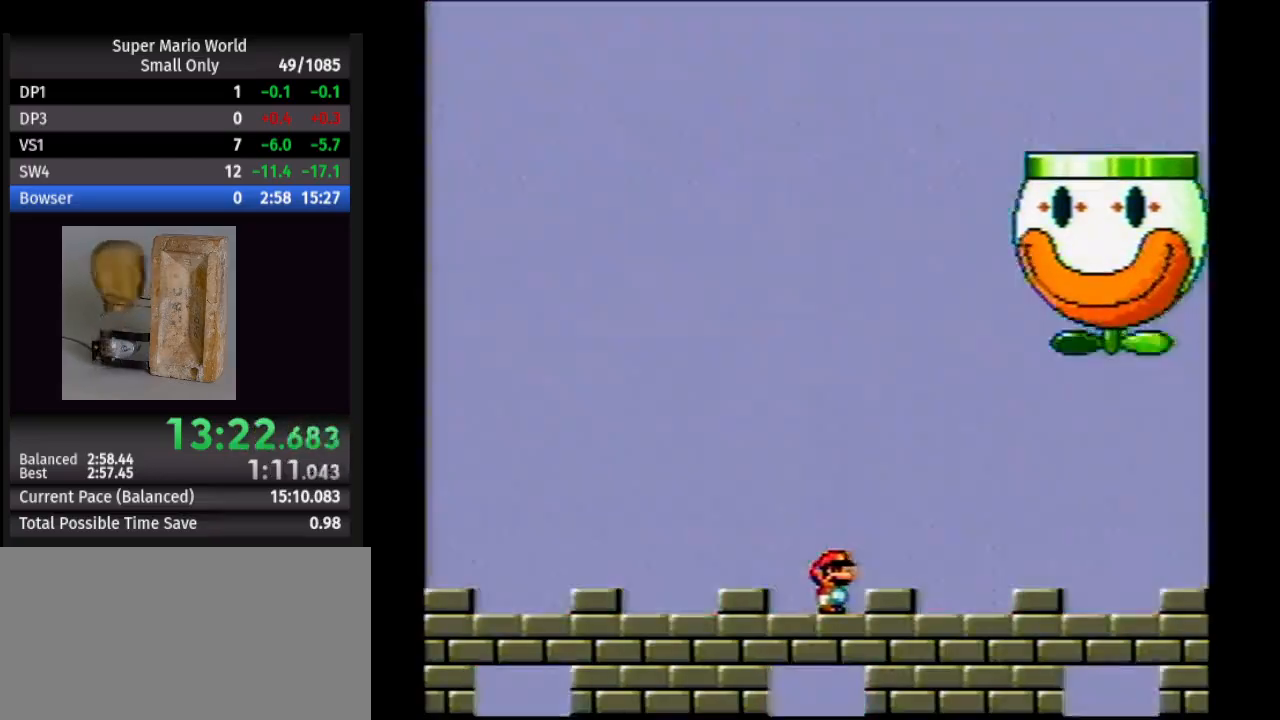
{"buttons": [], "events": []}
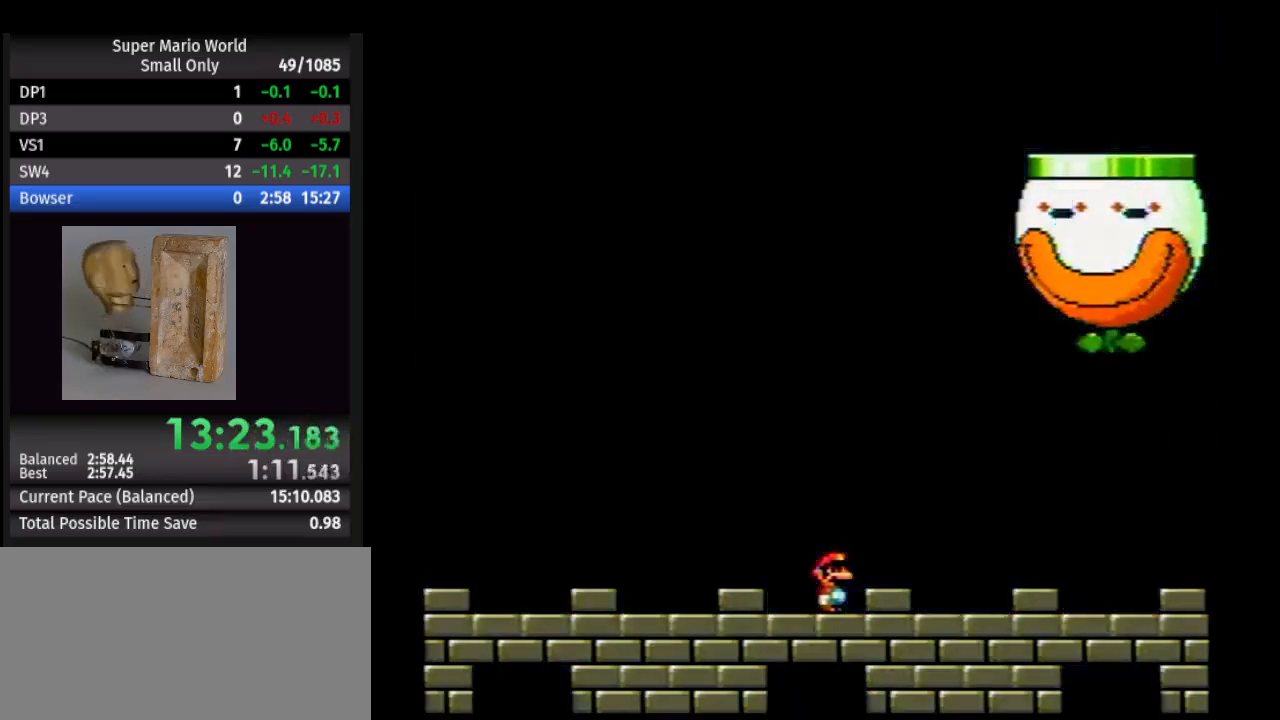
{"buttons": ["Y"], "events": [[233, "Y", "down"]]}
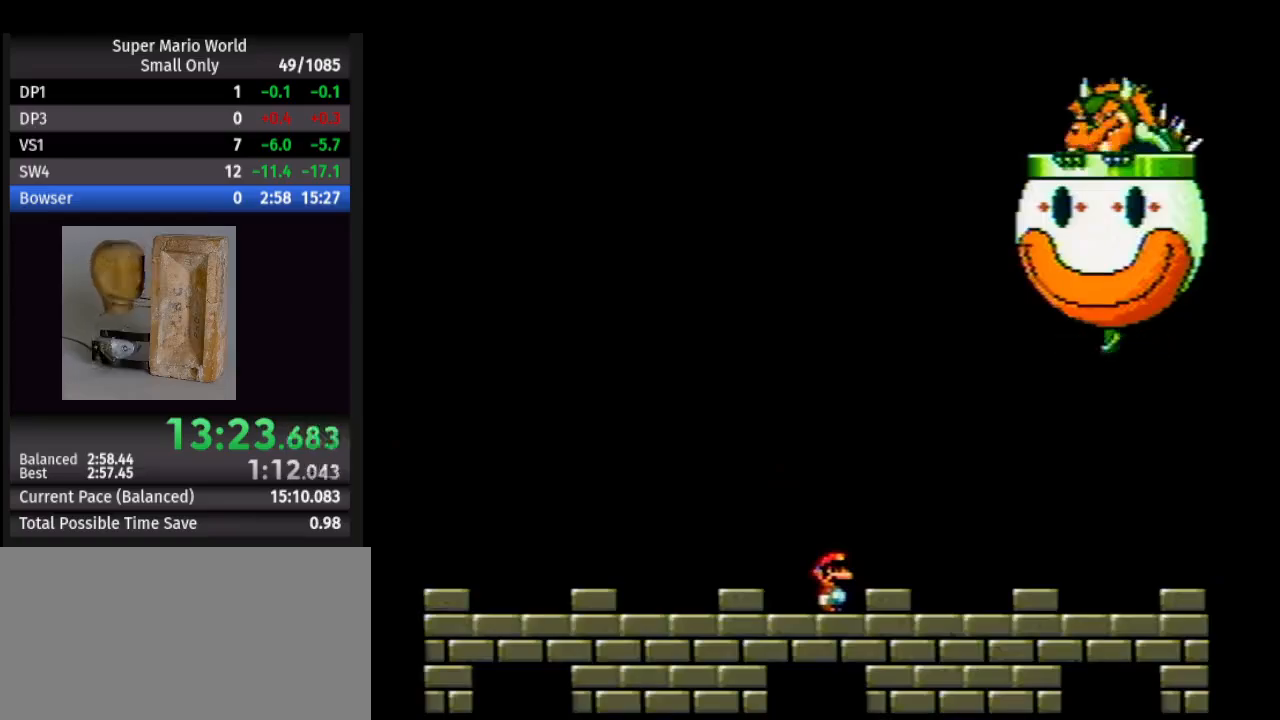
{"buttons": ["Y"], "events": []}
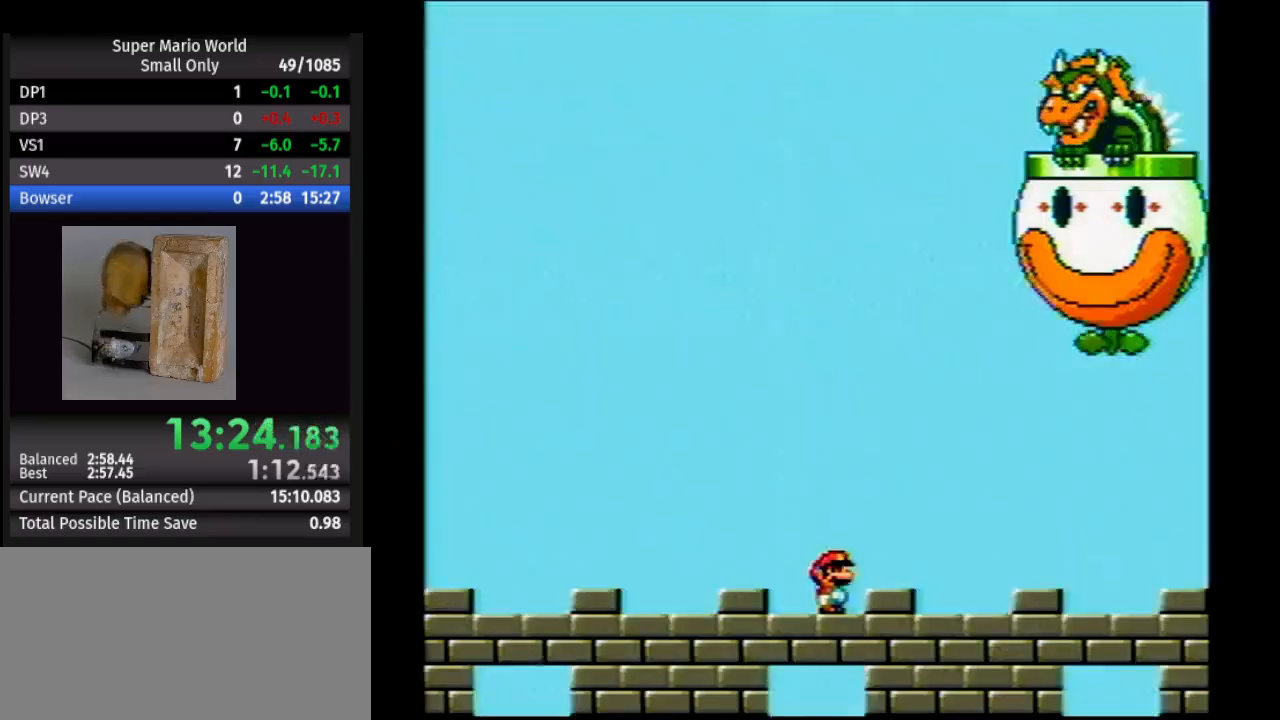
{"buttons": ["Y"], "events": []}
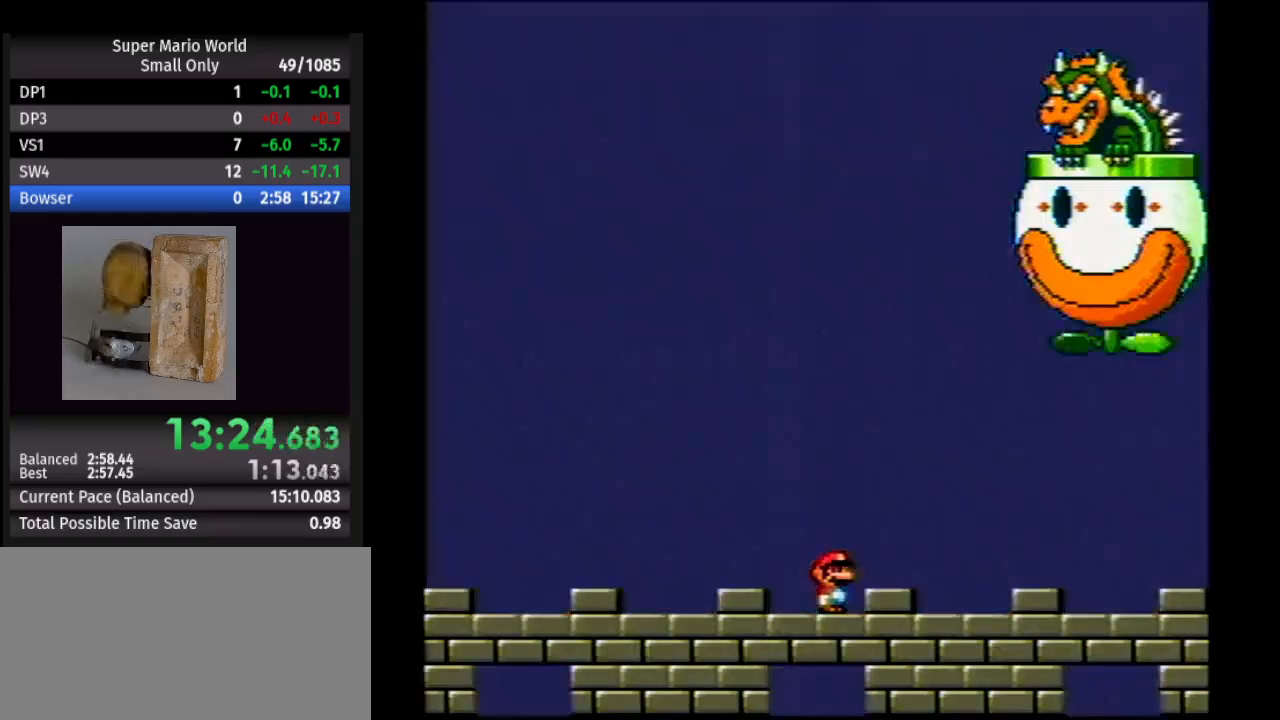
{"buttons": ["Y"], "events": []}
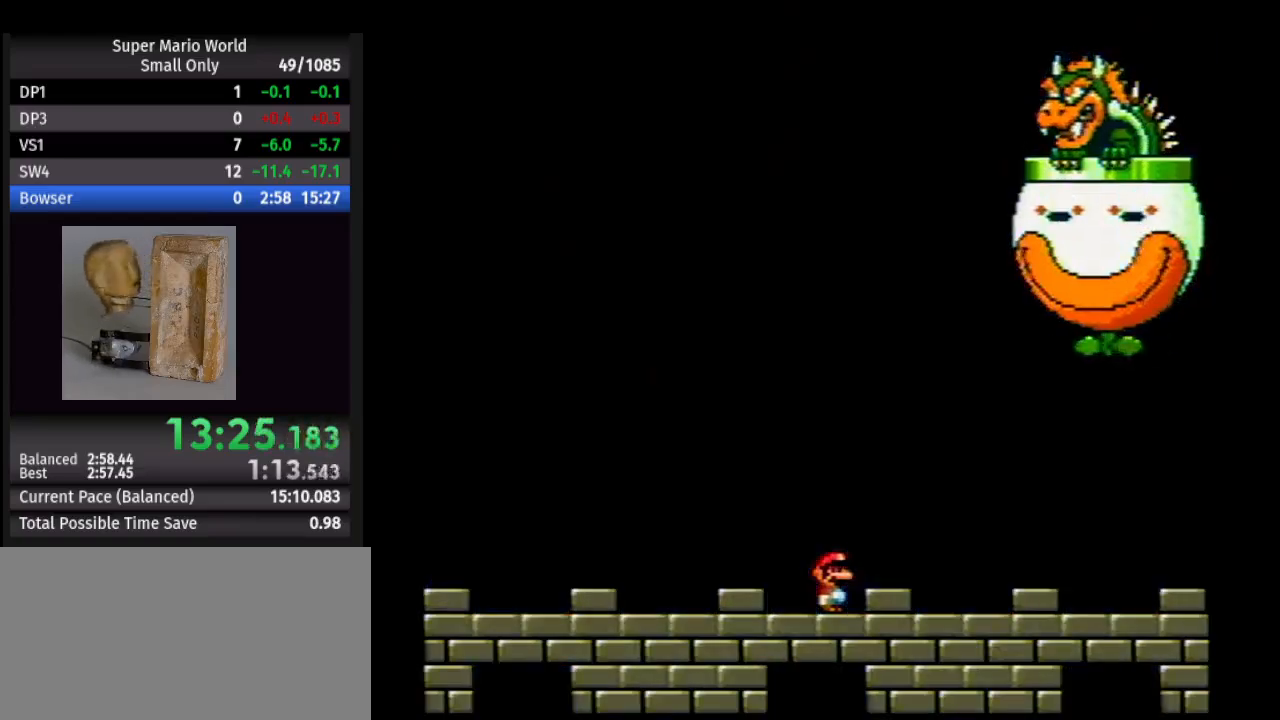
{"buttons": ["Y"], "events": [[83, "DPAD_LEFT", "down"], [100, "DPAD_LEFT", "up"]]}
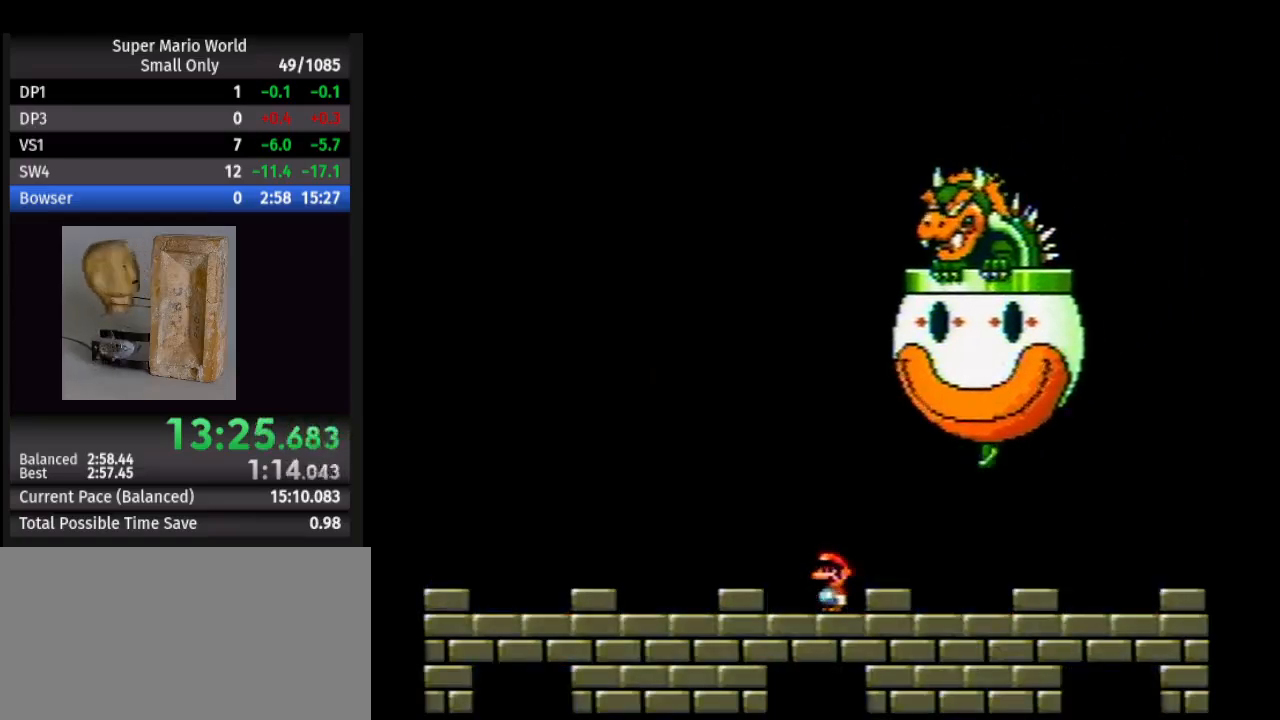
{"buttons": ["Y"], "events": []}
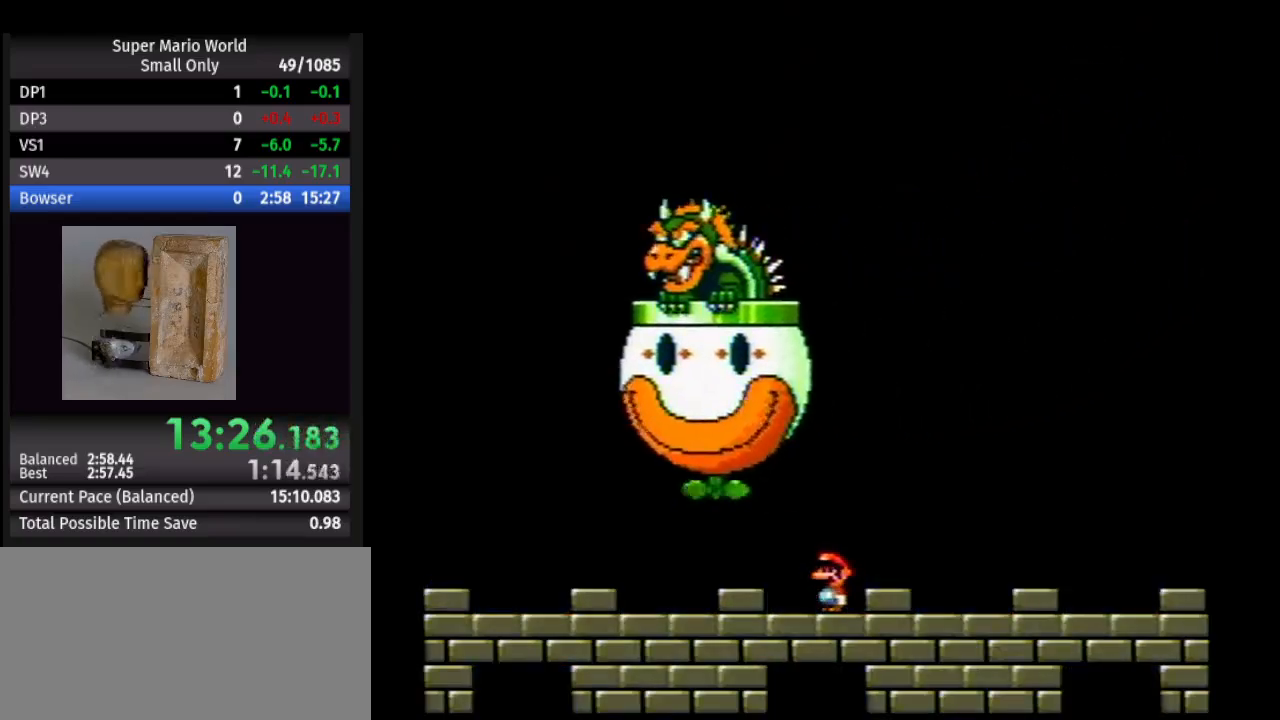
{"buttons": ["Y"], "events": [[67, "DPAD_LEFT", "down"], [100, "DPAD_LEFT", "up"], [417, "DPAD_LEFT", "down"], [483, "DPAD_LEFT", "up"], [483, "DPAD_RIGHT", "down"], [500, "DPAD_RIGHT", "up"]]}
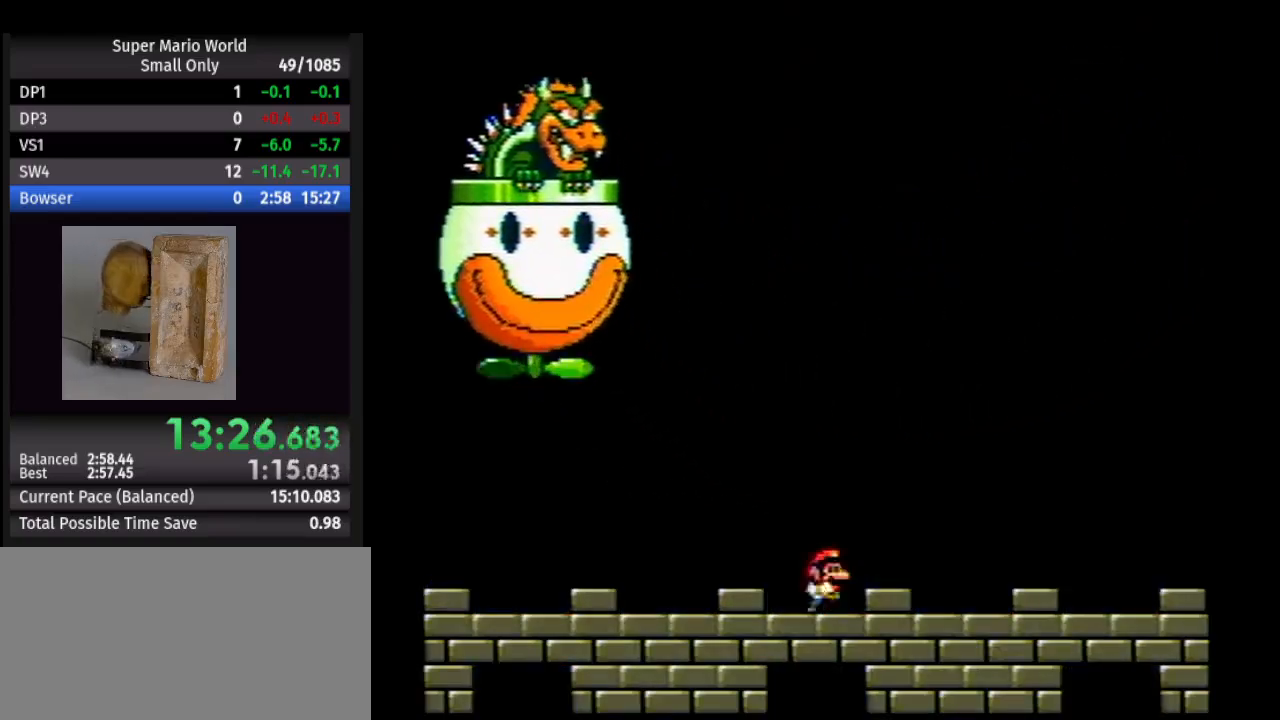
{"buttons": ["Y"], "events": []}
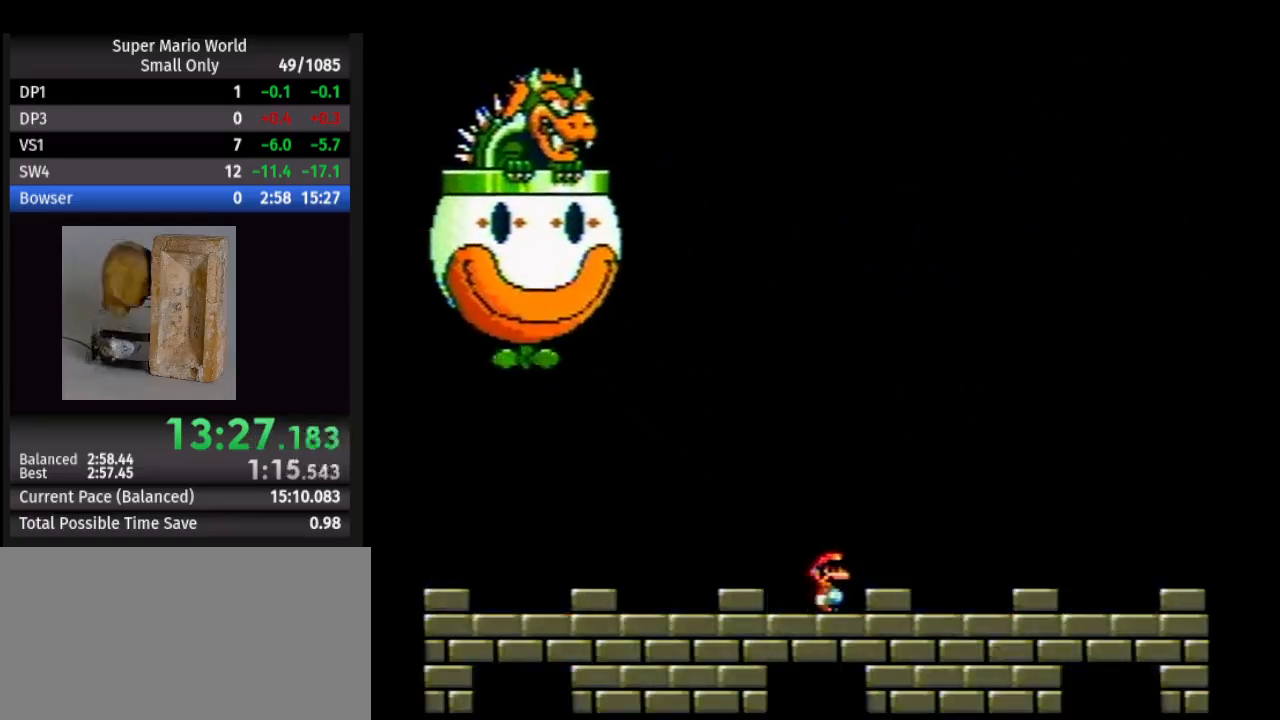
{"buttons": ["Y"], "events": [[400, "DPAD_RIGHT", "down"], [450, "DPAD_RIGHT", "up"]]}
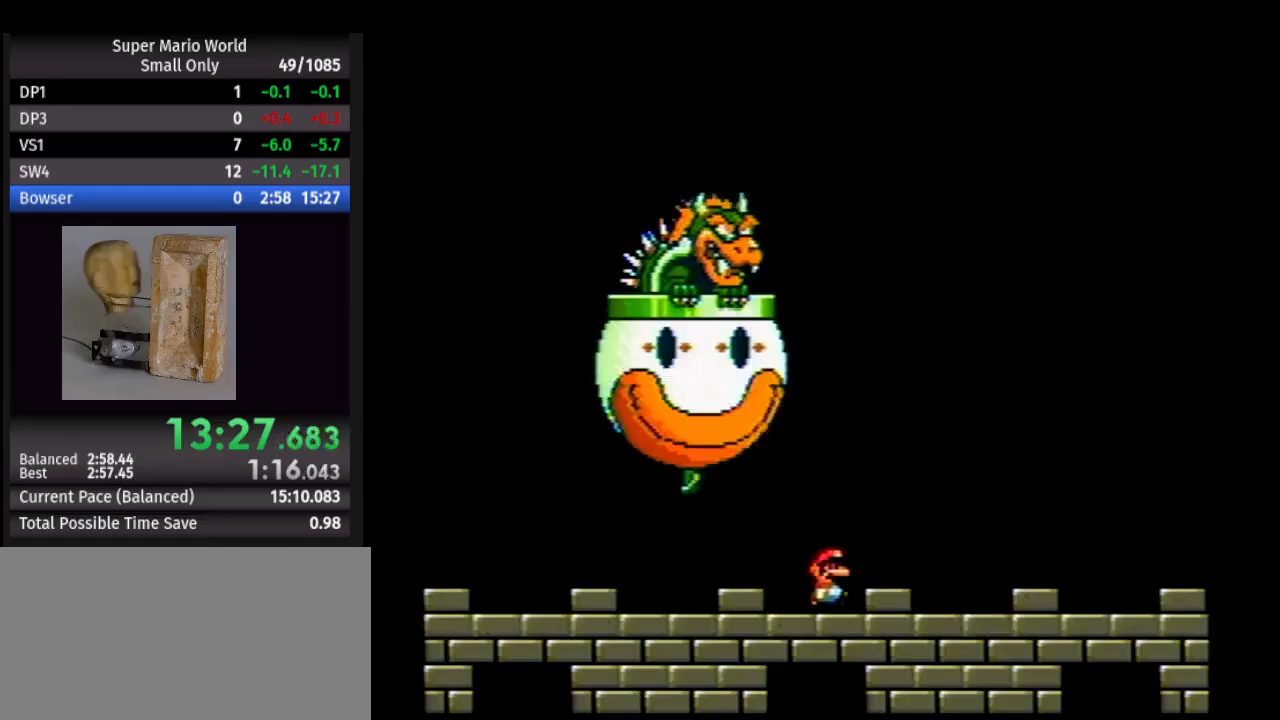
{"buttons": ["Y"], "events": []}
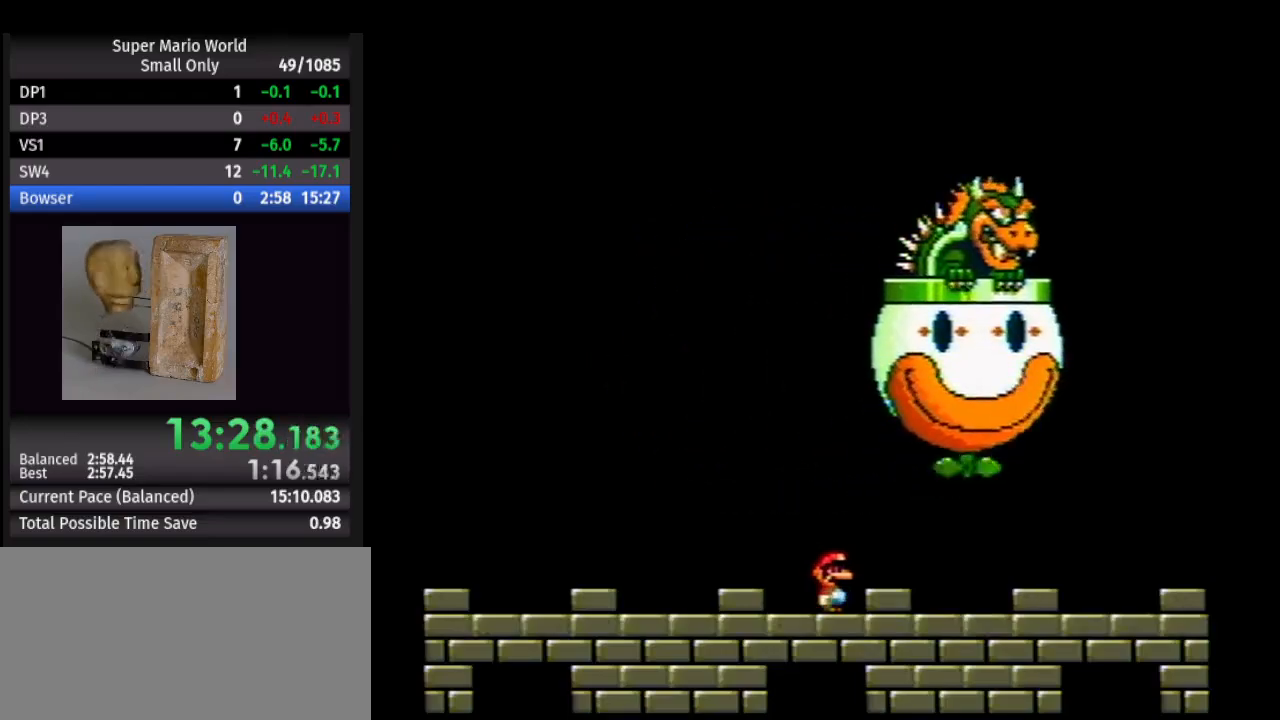
{"buttons": ["Y"], "events": []}
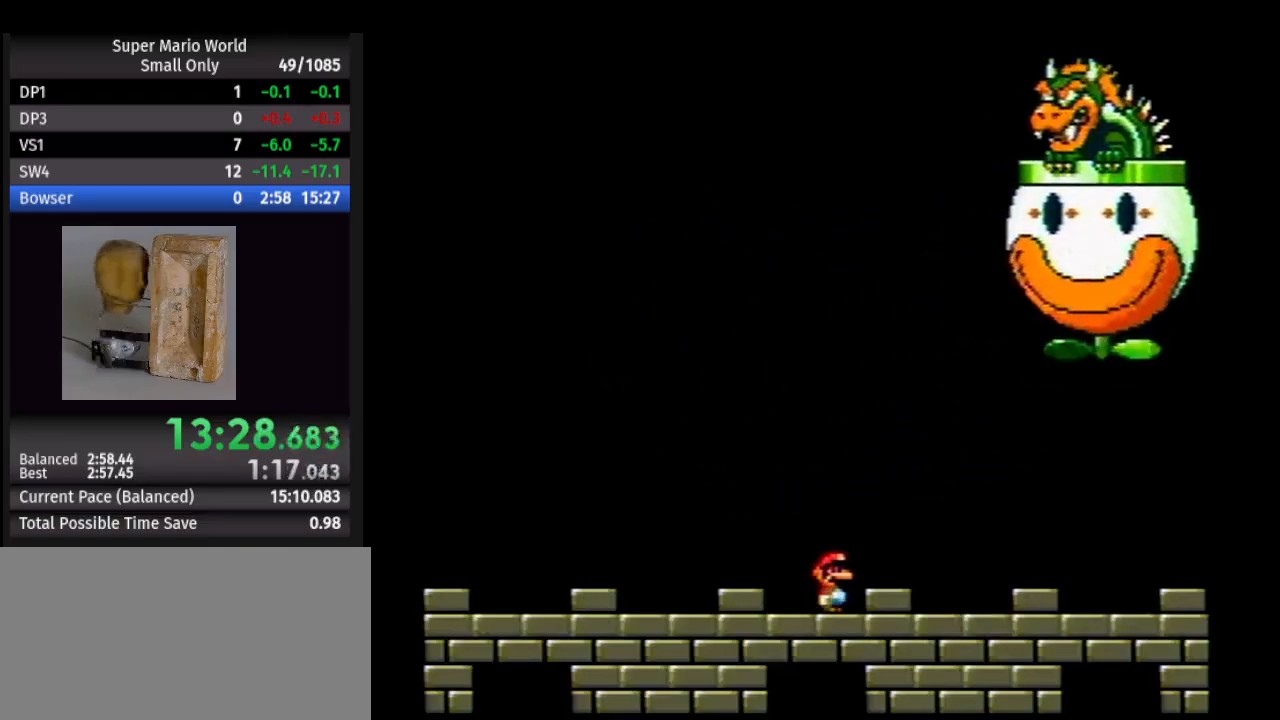
{"buttons": ["Y"], "events": []}